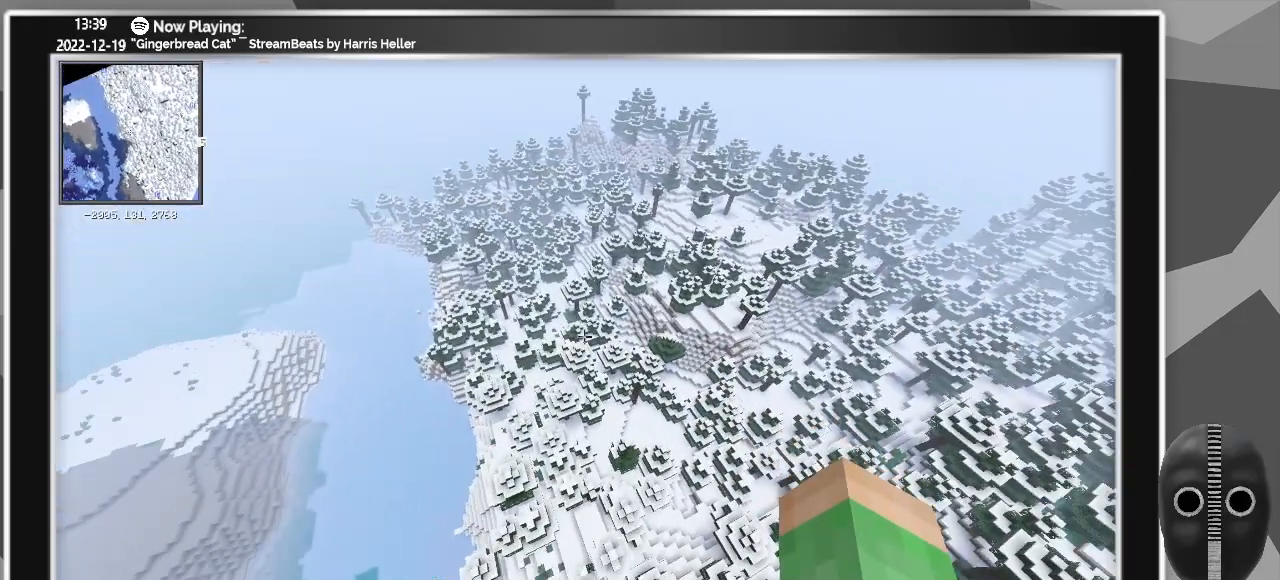
Gameplay with keyboard and mouse; each line is a JSON object with the keys and mouse buttons held at the frame after it. "events" lists presses ("down") and releases ("up") of "a", "alt_l", "alt_r", "b", "backspace", "c", "caps_lock", "ctrl_l", "ctrl_r", "d", "down", "e", "escape", "f", "f1", "f10", "f11", "f12", "f2", "f3", "f4", "f5", "f6", "f7", "f8", "f9", "g", "h", "i", "j", "k", "l", "left", "m", "n", "o", "p", "q", "r", "return", "right", "s", "shift", "space", "super", "t", "tab", "u", "up", "v", "w", "x", "y", "z", "mouse_left" and "mouse_right" between this image and that frame as [ms after this image, input, new state], when the widget could be followed in between. "mouse_left", "mouse_right" = the "left", "right" buttons of the "mouse" list. No other keys are recorded. Fast repeated clicks can show as one long hold. Mouse movement is not recorded.
{"keys": ["a", "w"], "mouse": [], "events": [[67, "a", "down"]]}
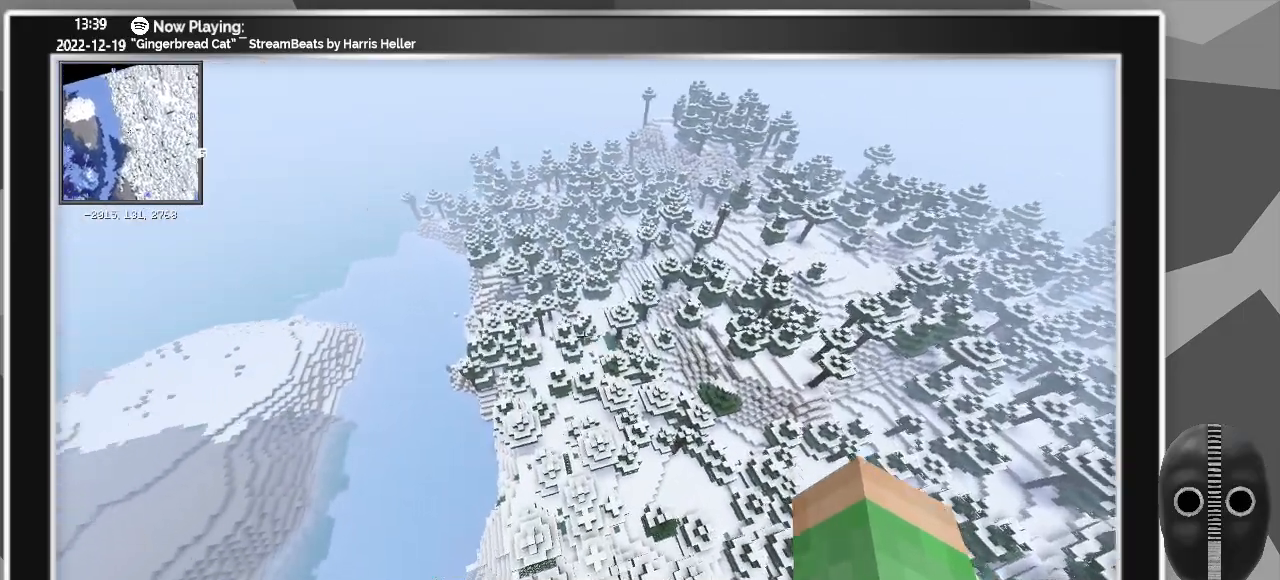
{"keys": ["a", "w"], "mouse": [], "events": []}
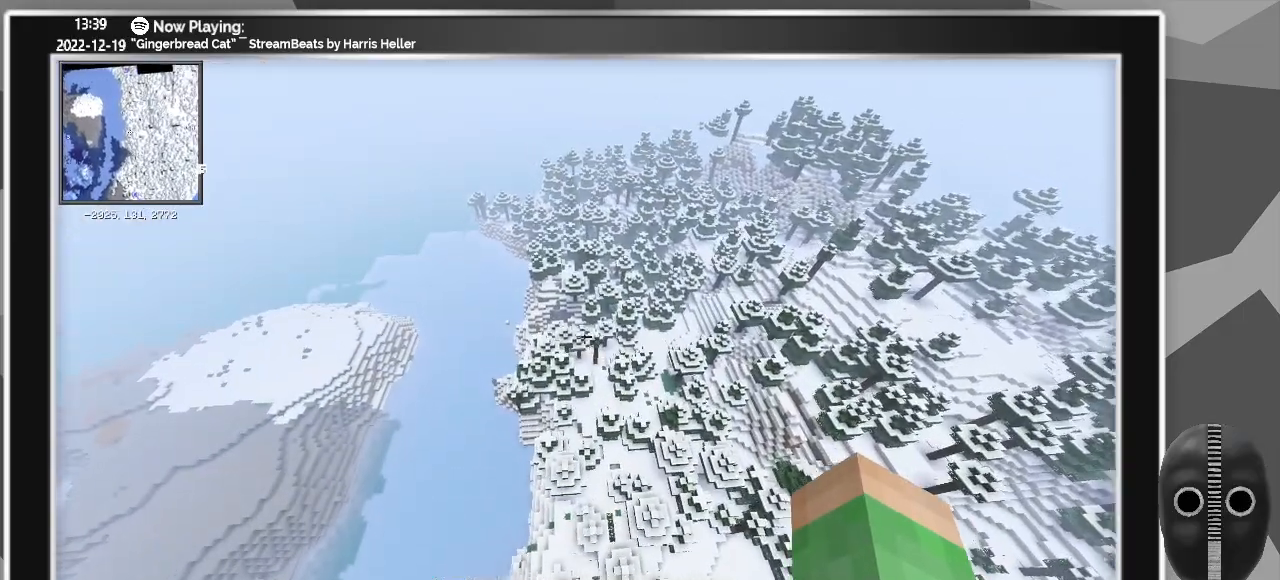
{"keys": ["w"], "mouse": [], "events": [[433, "a", "up"]]}
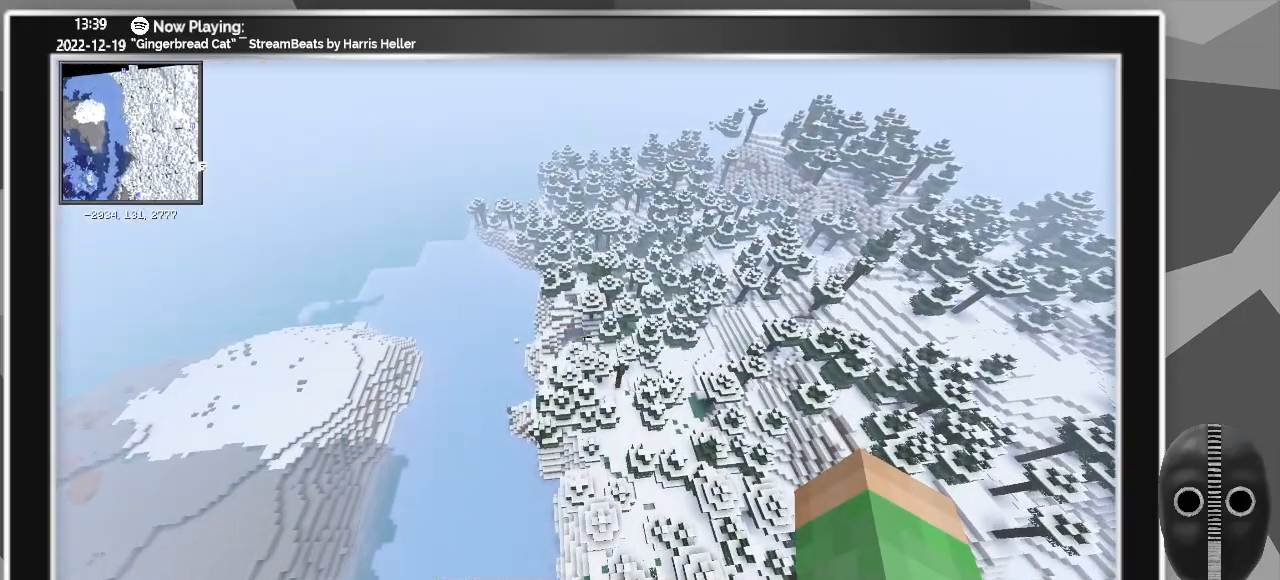
{"keys": ["a", "w"], "mouse": [], "events": [[383, "a", "down"]]}
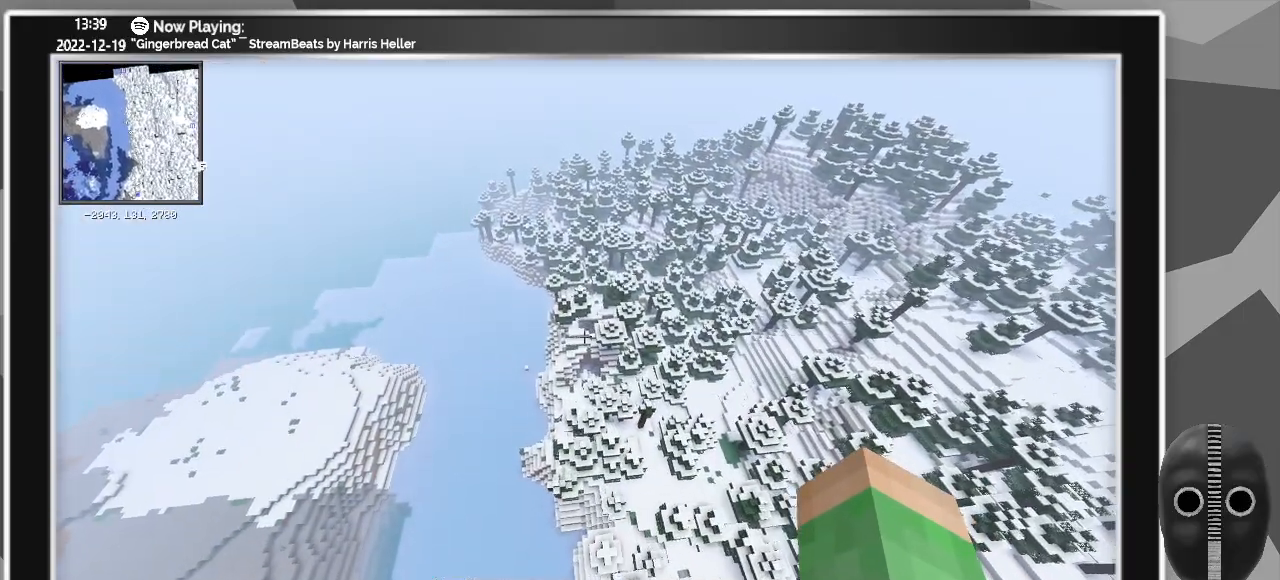
{"keys": ["w"], "mouse": [], "events": [[467, "a", "up"]]}
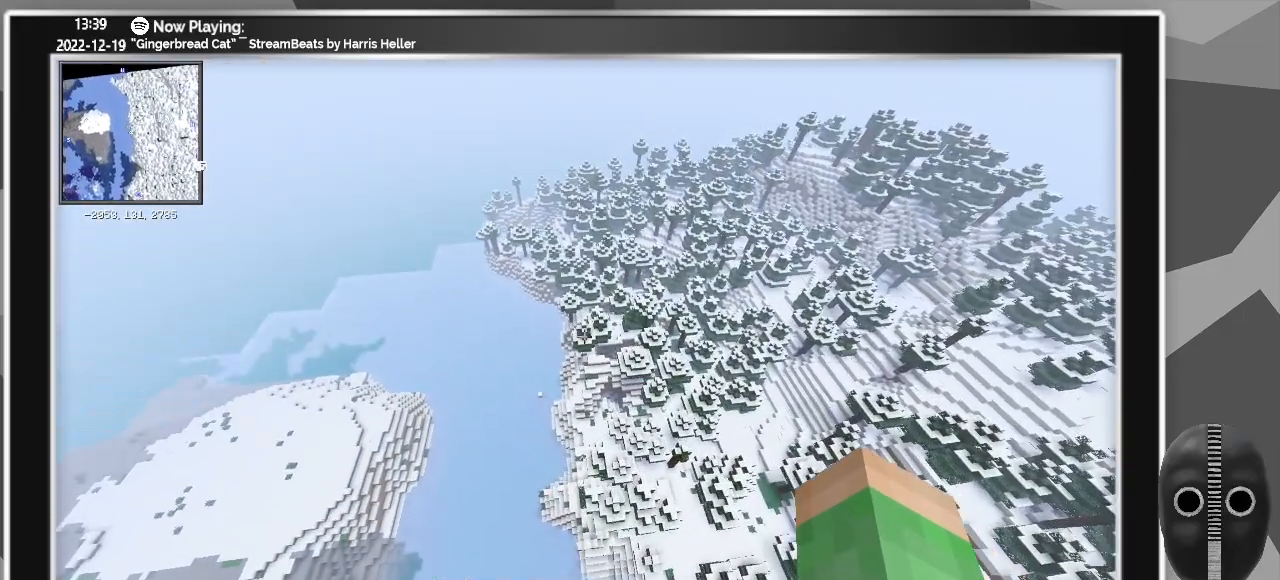
{"keys": [], "mouse": [], "events": [[150, "m", "down"], [150, "w", "up"], [300, "m", "up"]]}
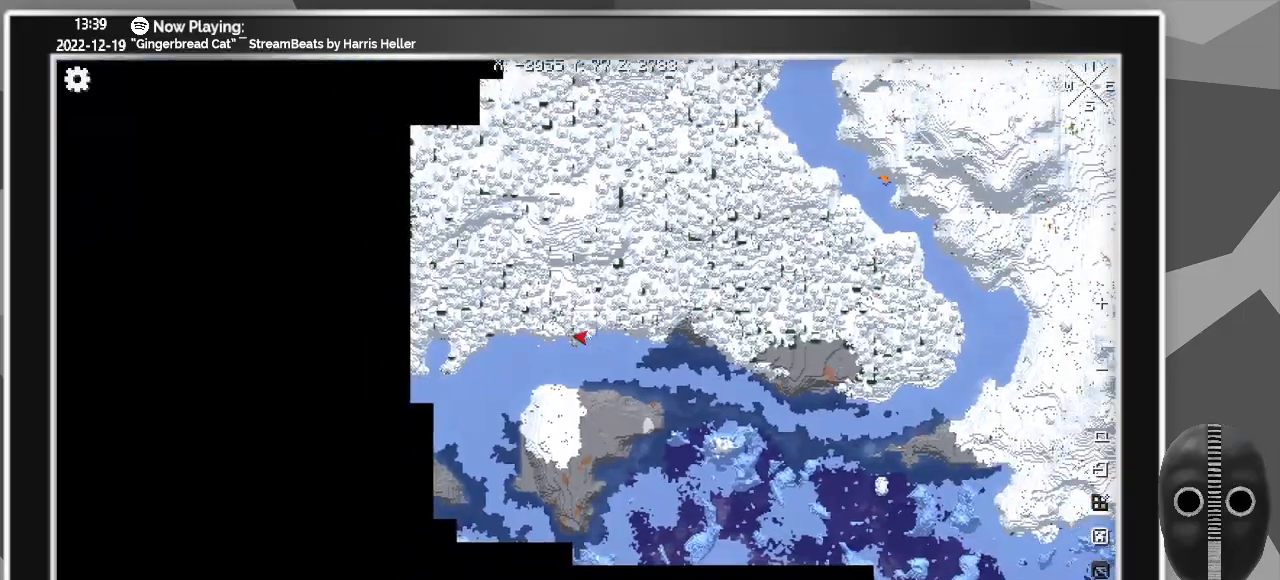
{"keys": [], "mouse": ["left"], "events": [[317, "mouse_left", "down"]]}
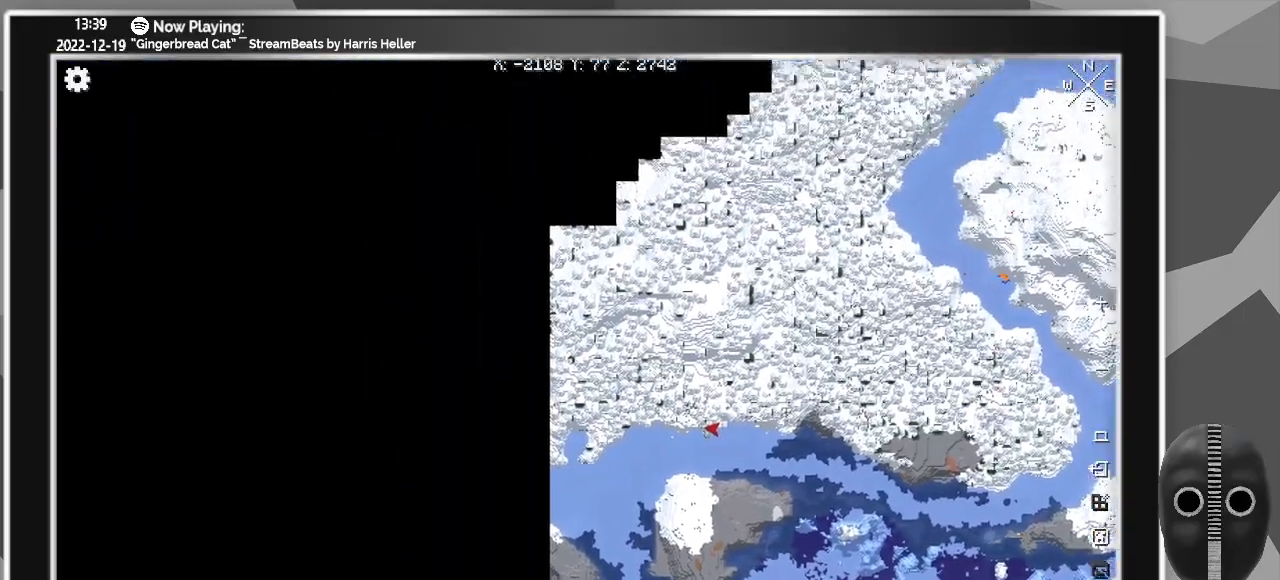
{"keys": [], "mouse": [], "events": [[50, "mouse_left", "up"]]}
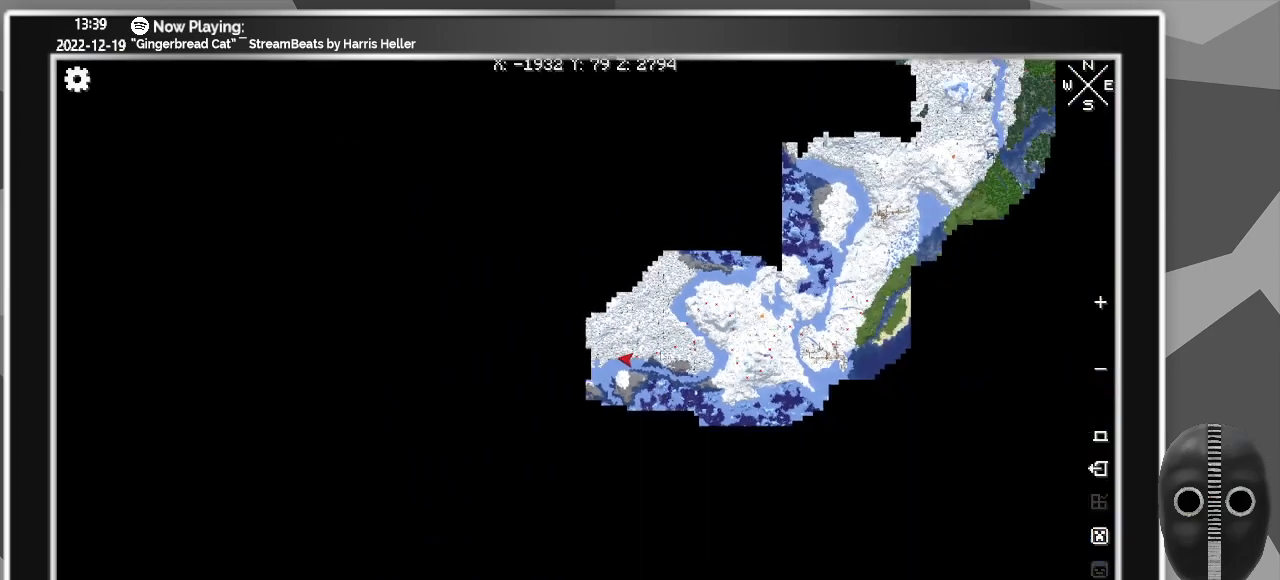
{"keys": [], "mouse": ["left"], "events": [[200, "mouse_left", "down"]]}
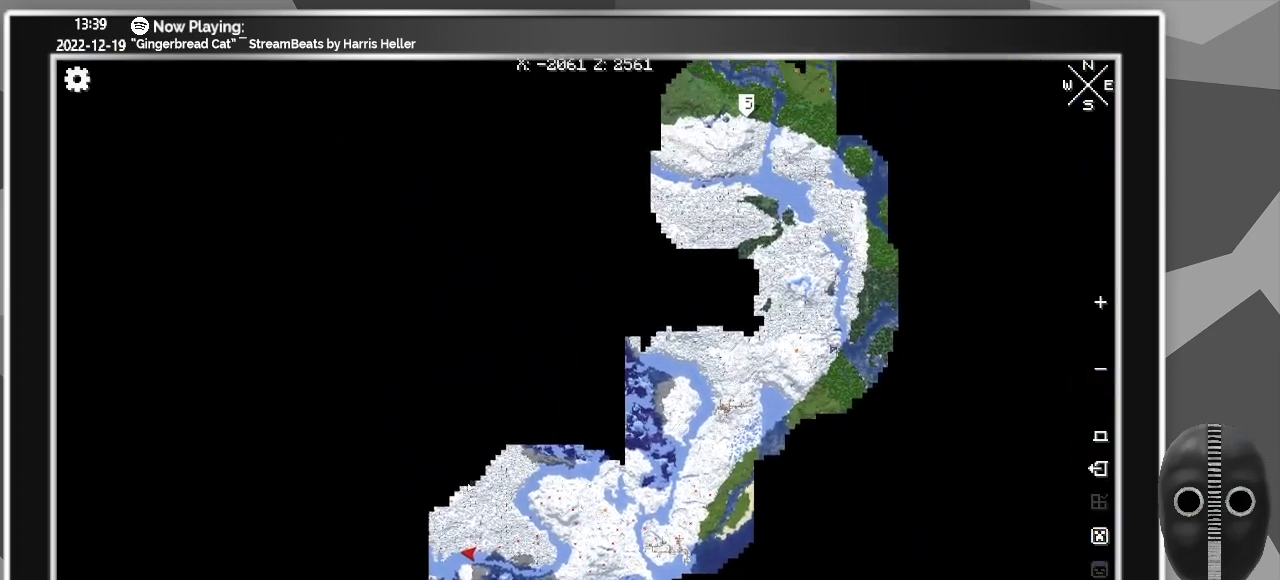
{"keys": [], "mouse": [], "events": [[117, "mouse_left", "up"]]}
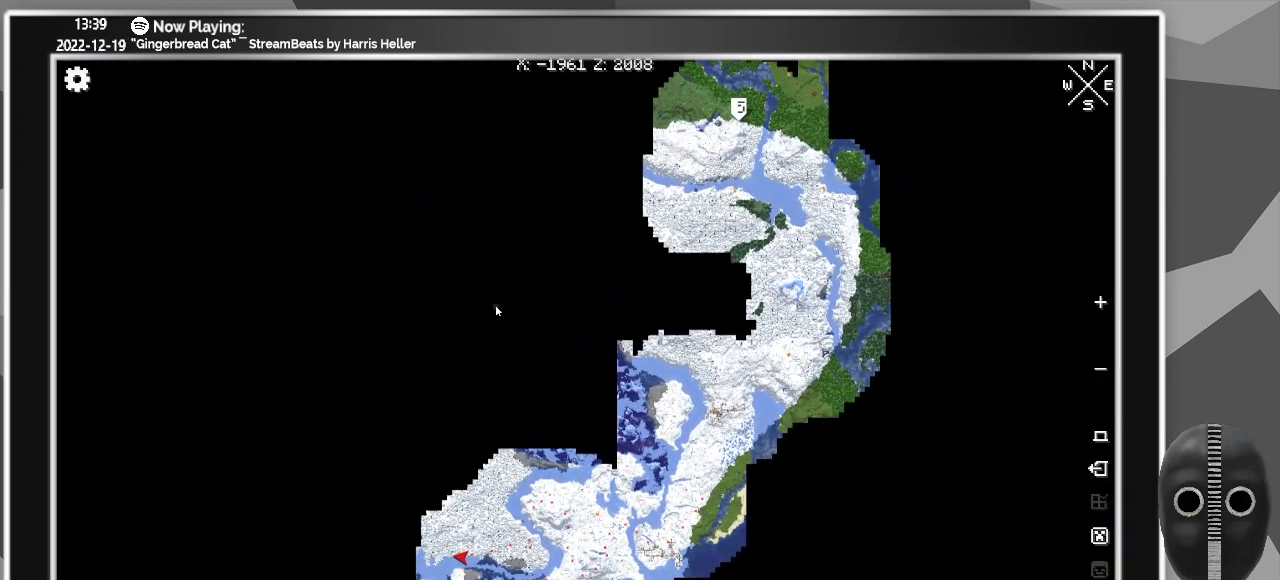
{"keys": [], "mouse": ["left"], "events": [[383, "mouse_left", "down"]]}
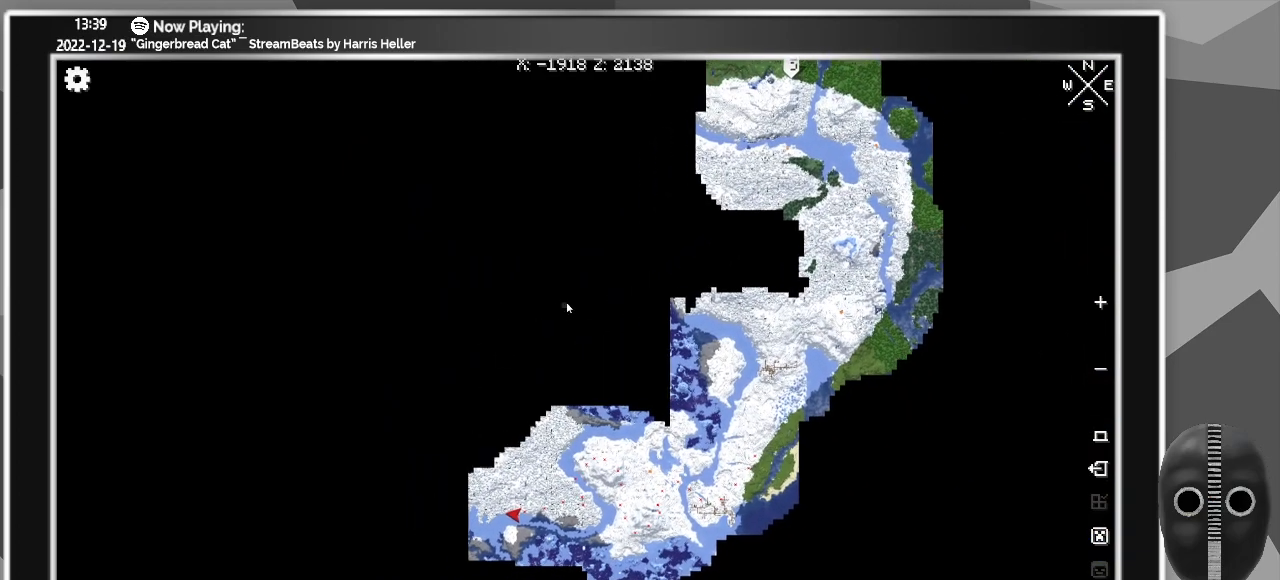
{"keys": [], "mouse": [], "events": [[300, "mouse_left", "up"]]}
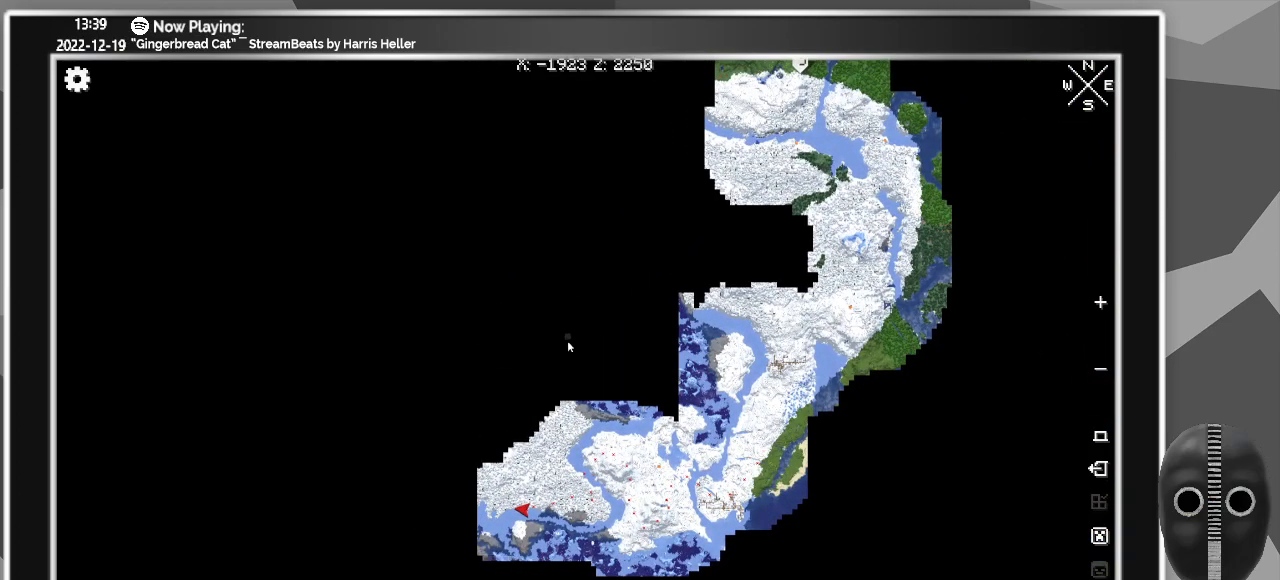
{"keys": [], "mouse": [], "events": []}
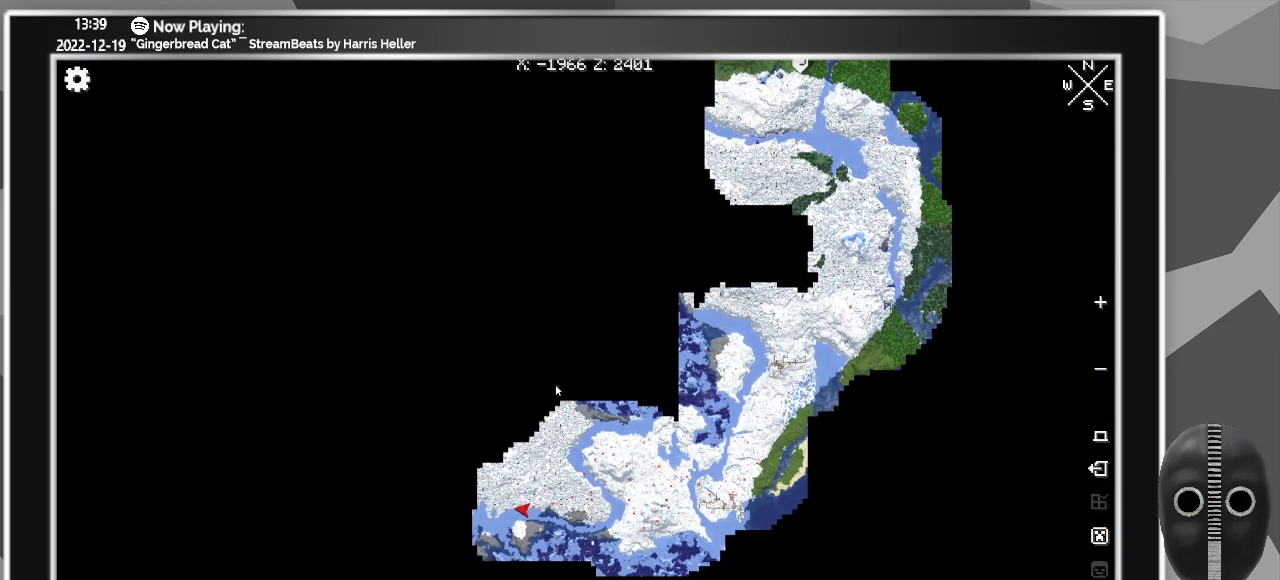
{"keys": [], "mouse": [], "events": []}
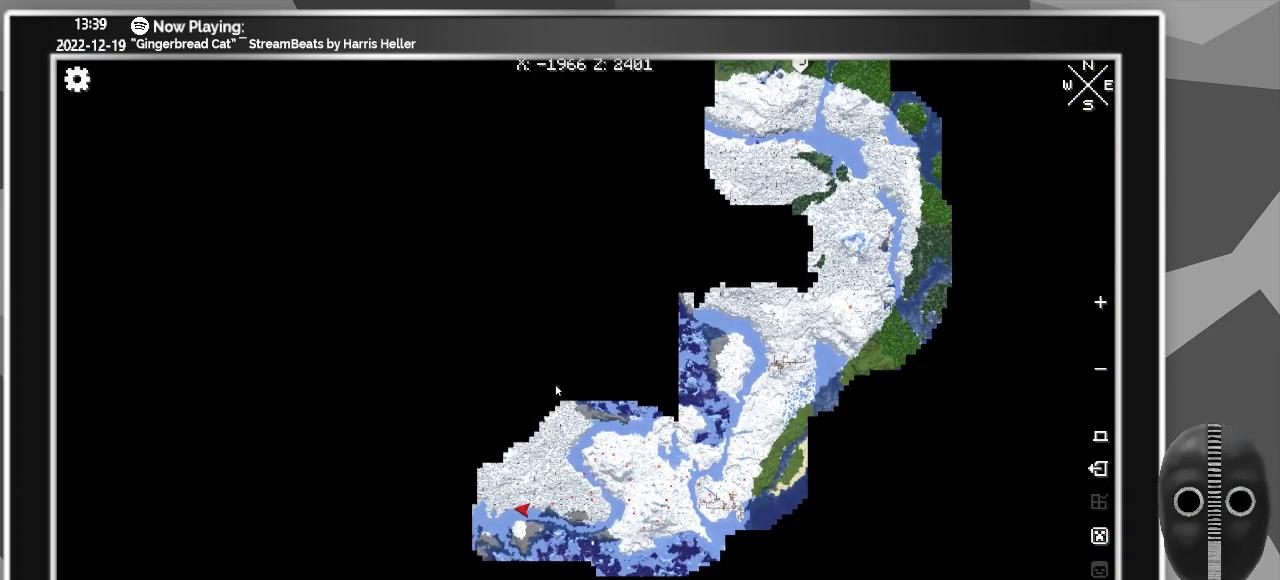
{"keys": [], "mouse": [], "events": [[67, "escape", "down"], [200, "escape", "up"]]}
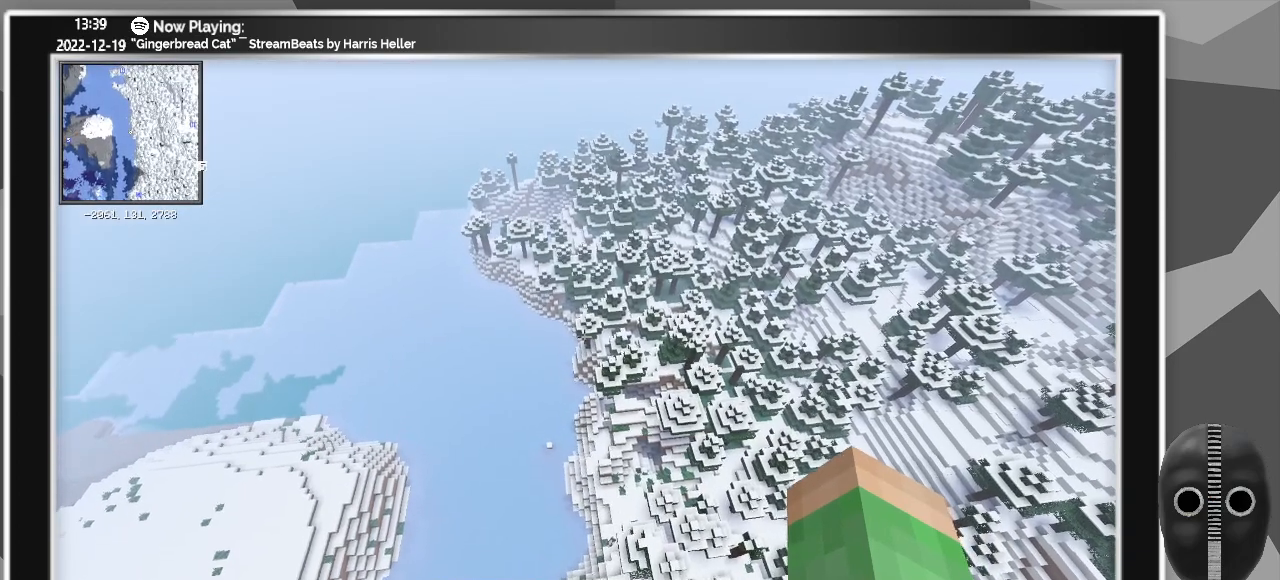
{"keys": ["w"], "mouse": [], "events": [[167, "w", "down"]]}
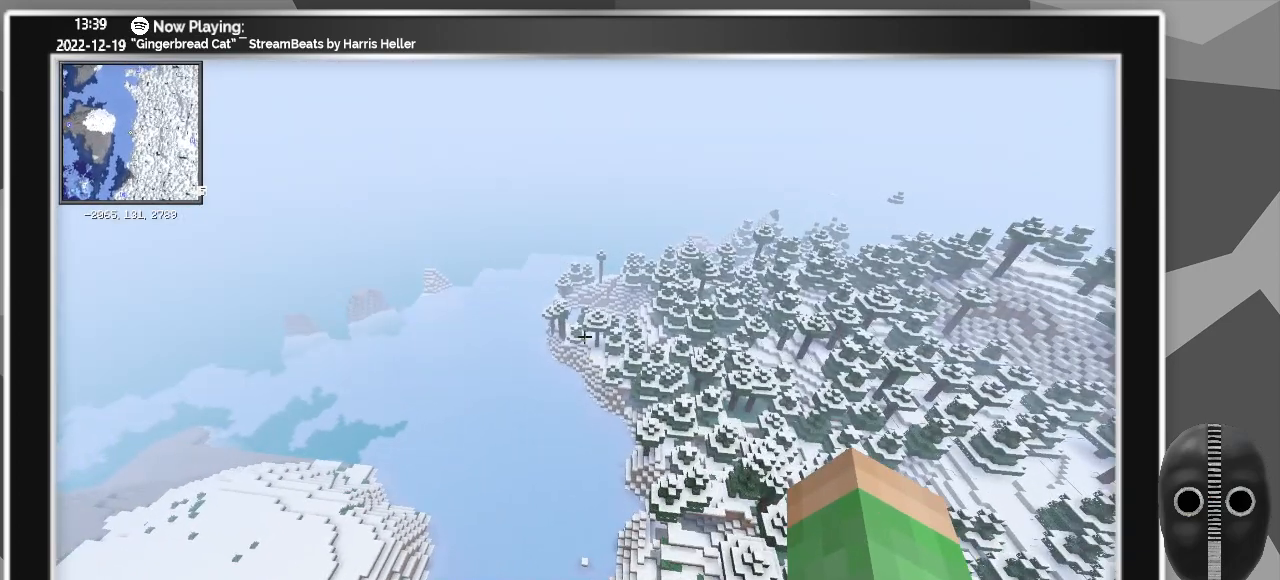
{"keys": ["shift", "w"], "mouse": [], "events": [[417, "shift", "down"]]}
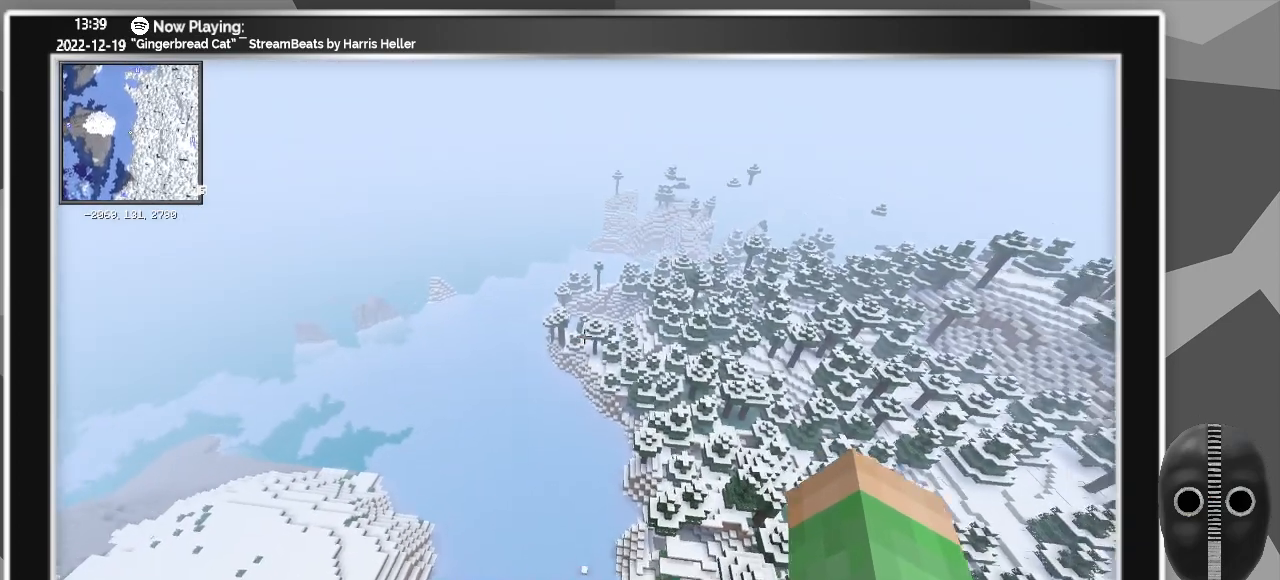
{"keys": ["w"], "mouse": [], "events": [[200, "shift", "up"]]}
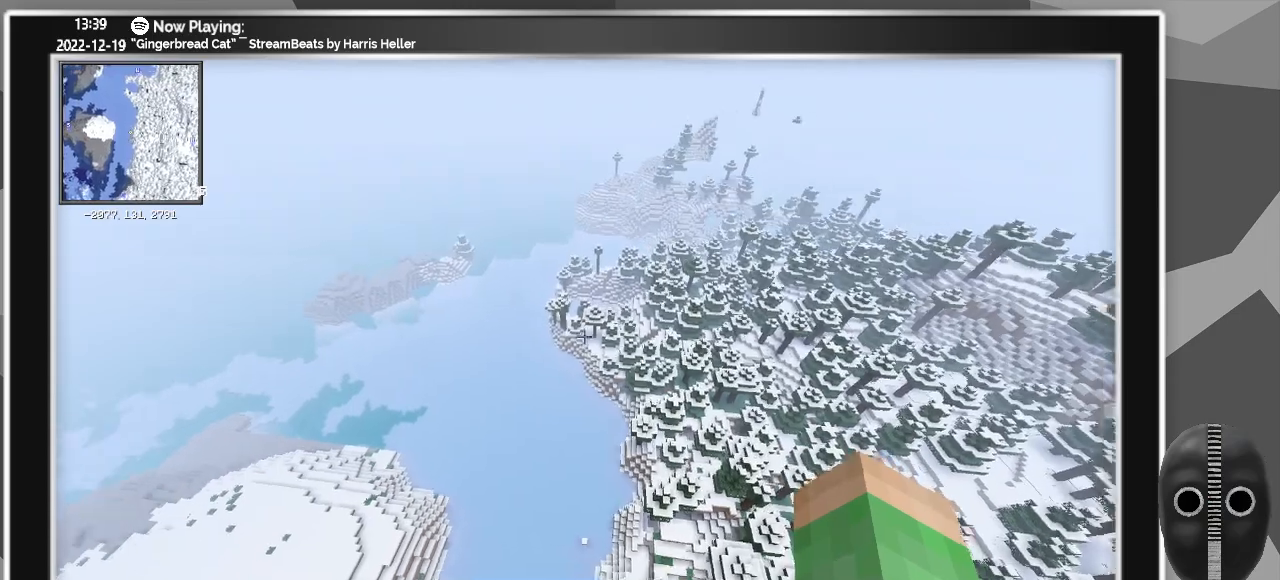
{"keys": ["w"], "mouse": [], "events": []}
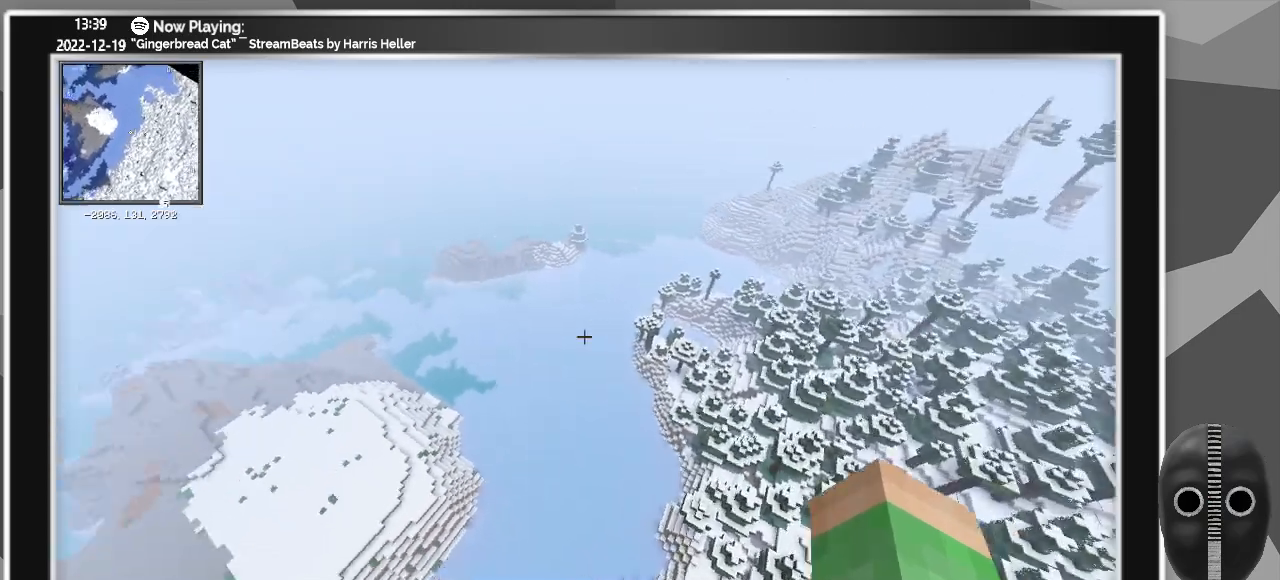
{"keys": ["d", "w"], "mouse": [], "events": [[283, "d", "down"]]}
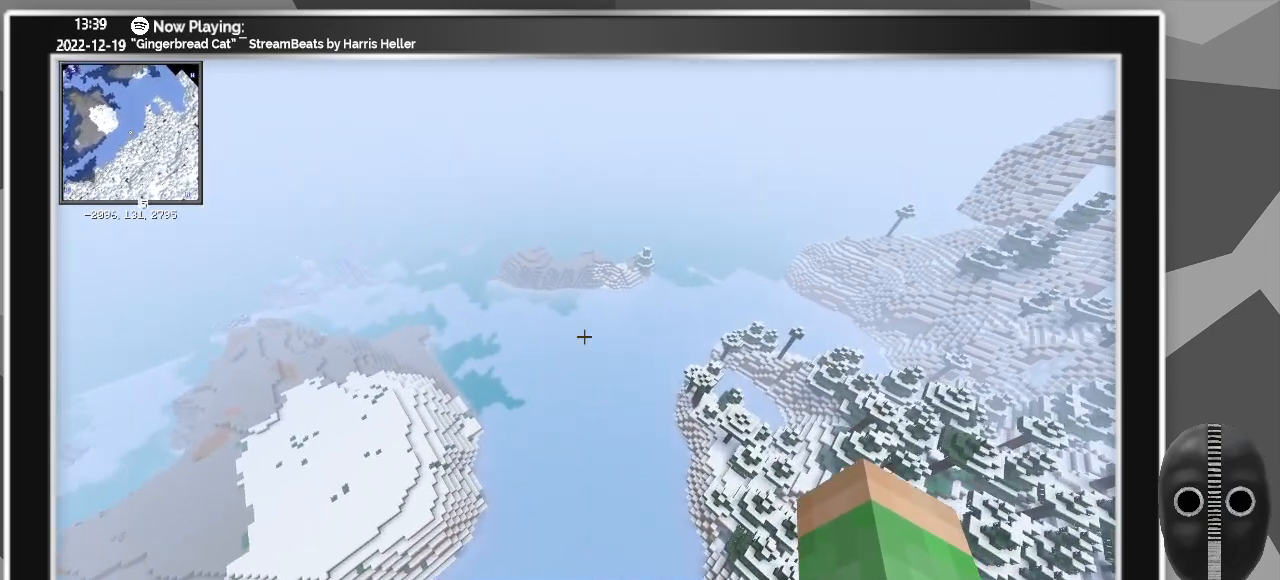
{"keys": ["d", "w"], "mouse": [], "events": []}
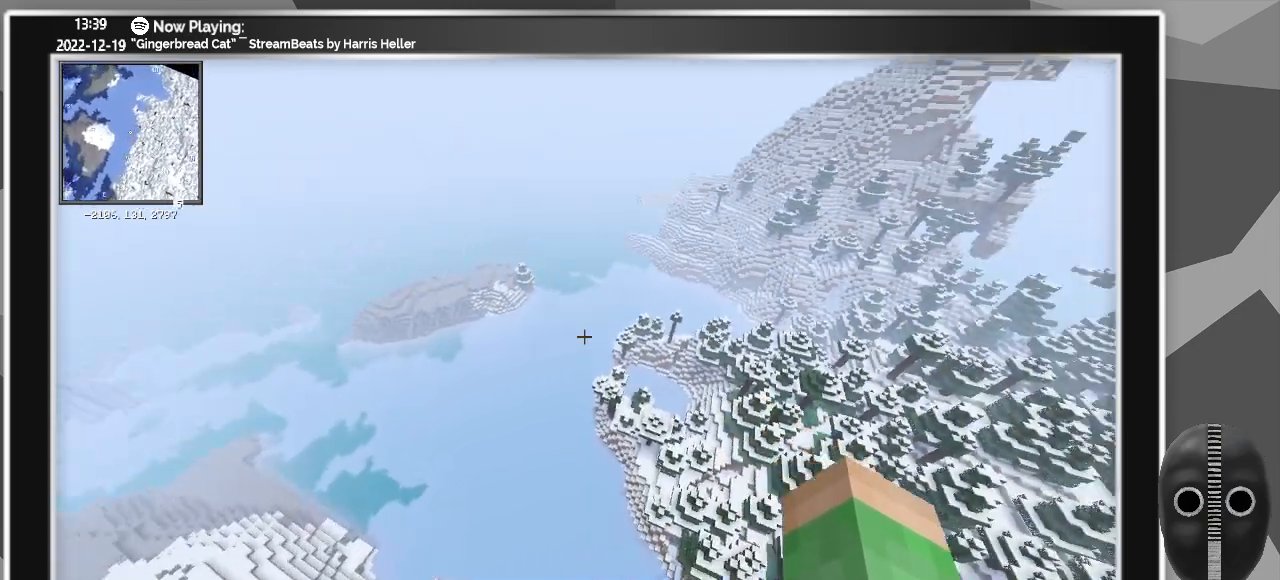
{"keys": ["w"], "mouse": [], "events": [[267, "d", "up"]]}
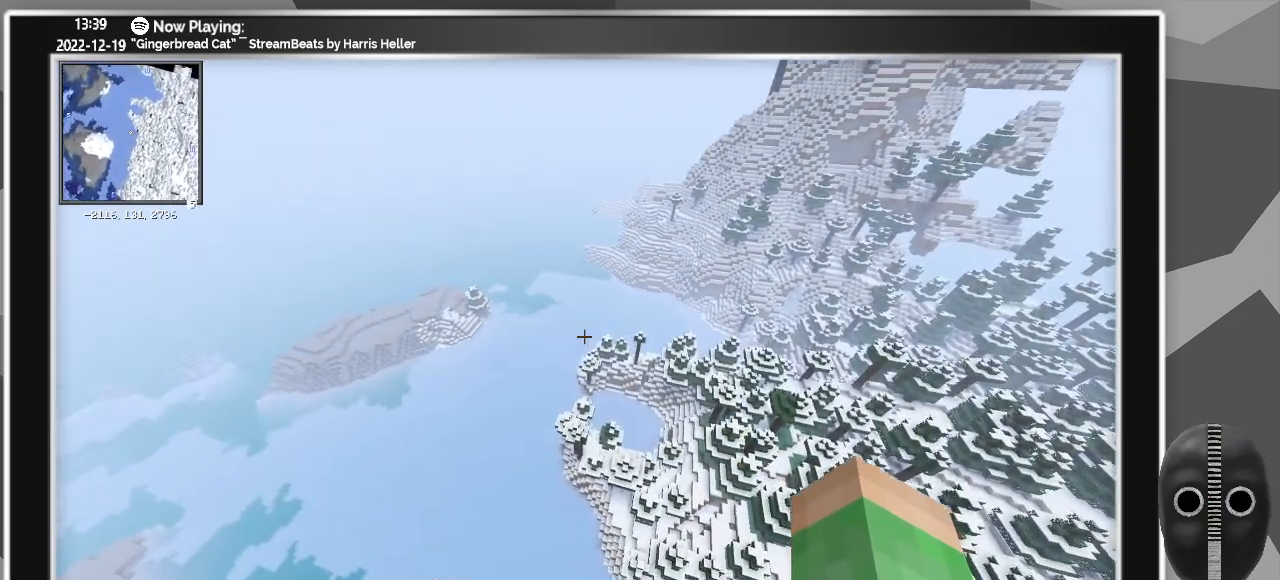
{"keys": ["d", "w"], "mouse": [], "events": [[283, "d", "down"]]}
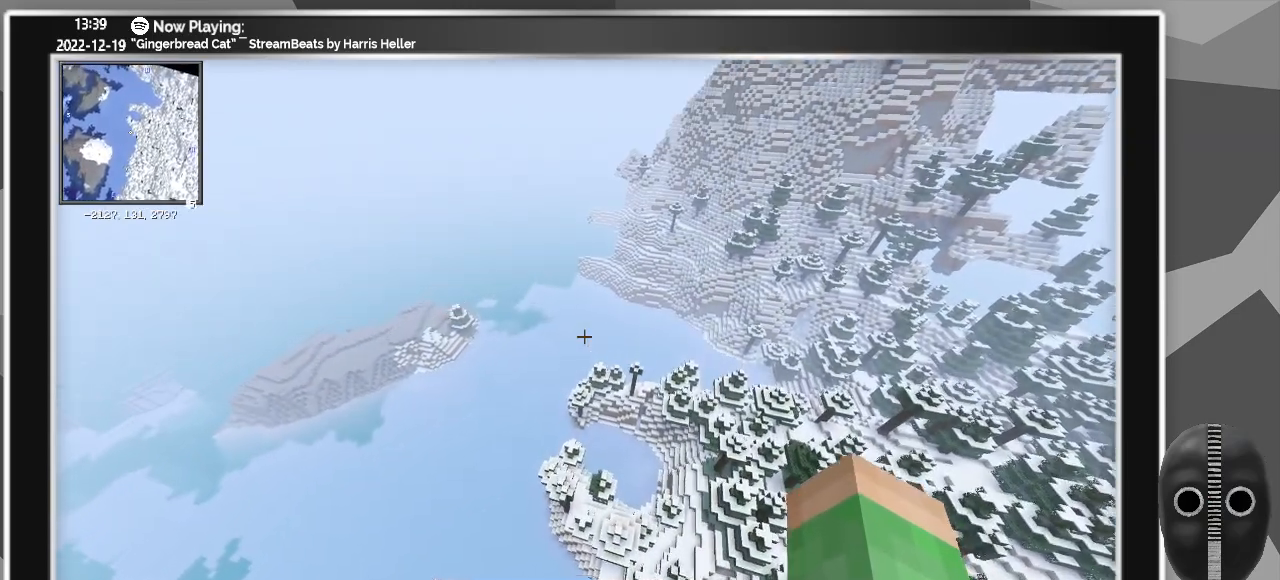
{"keys": ["w"], "mouse": [], "events": [[17, "d", "up"]]}
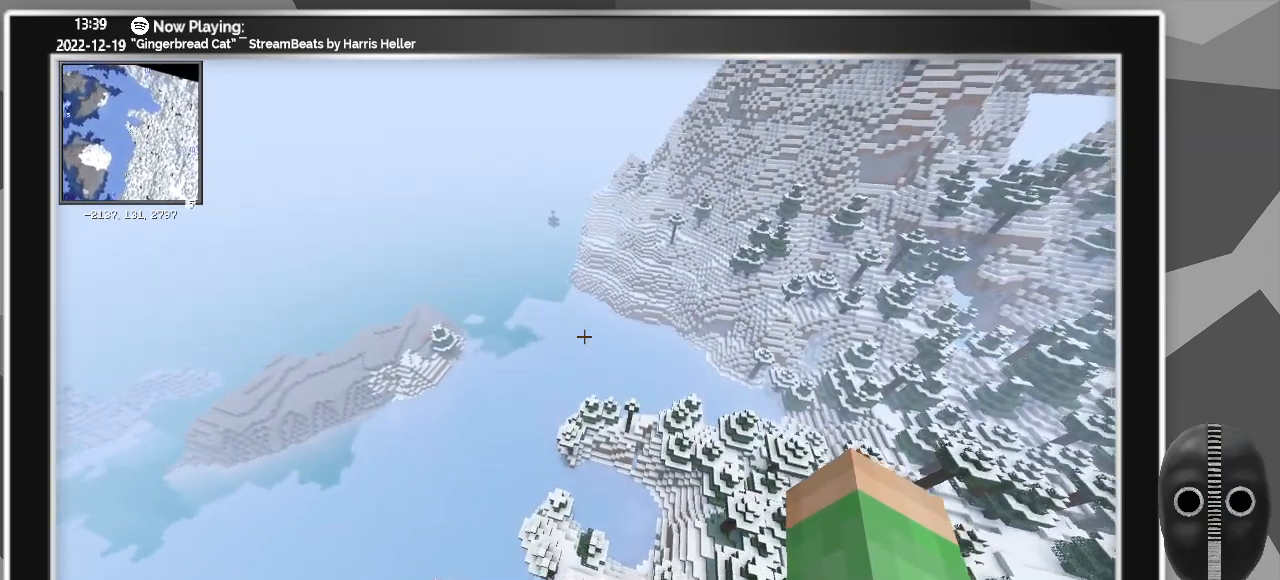
{"keys": ["w"], "mouse": [], "events": []}
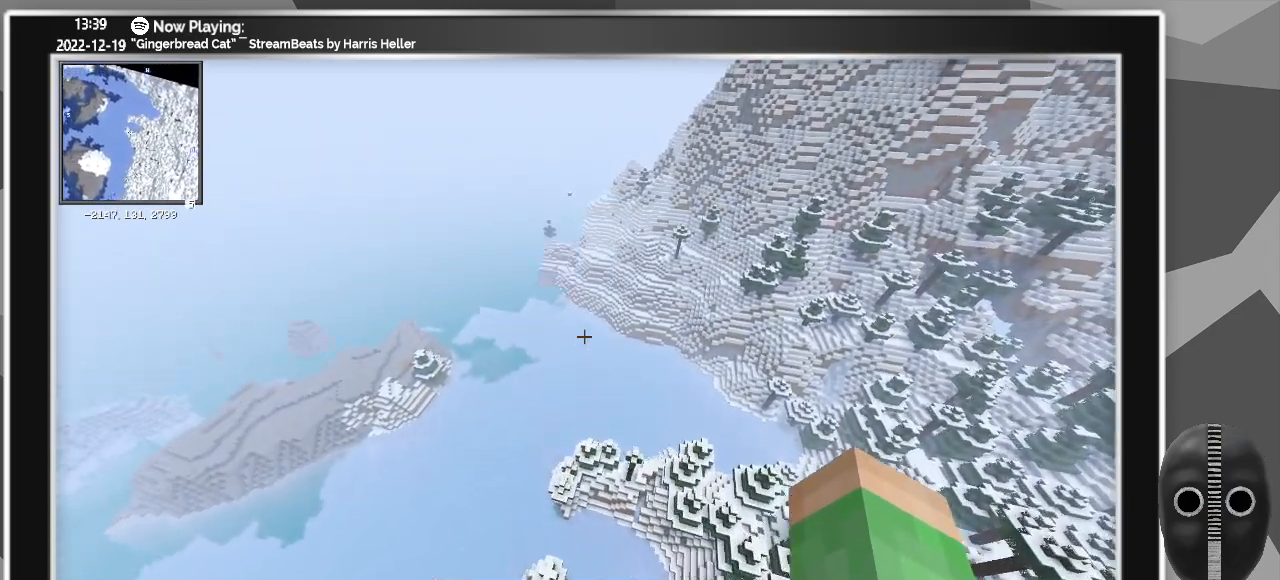
{"keys": ["a", "w"], "mouse": [], "events": [[467, "a", "down"]]}
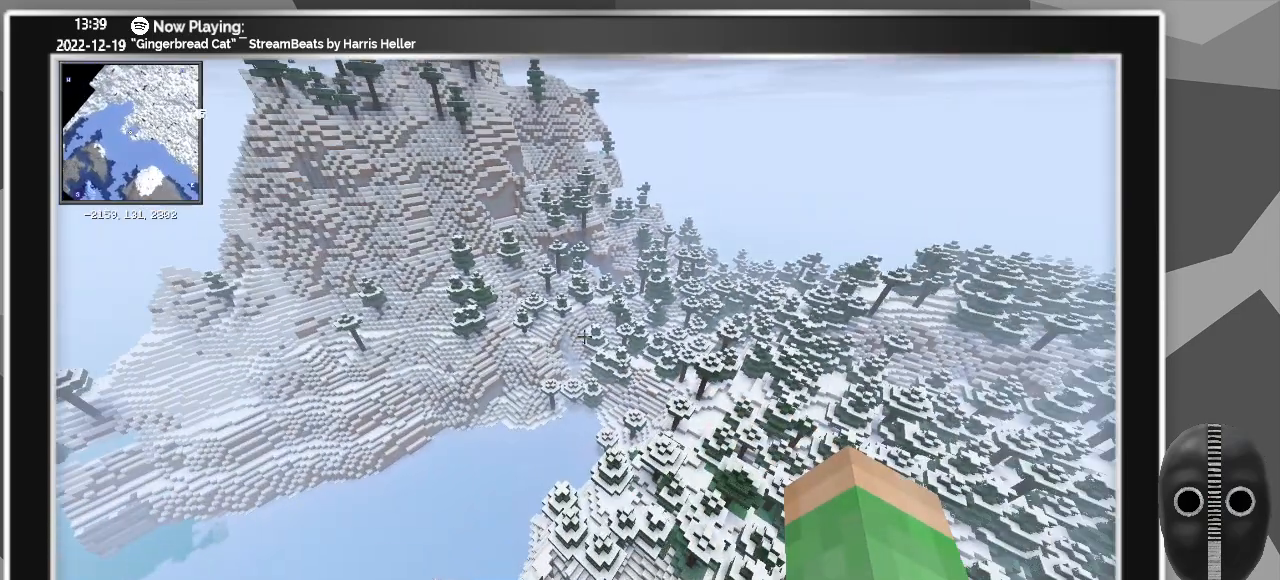
{"keys": ["a", "w"], "mouse": [], "events": []}